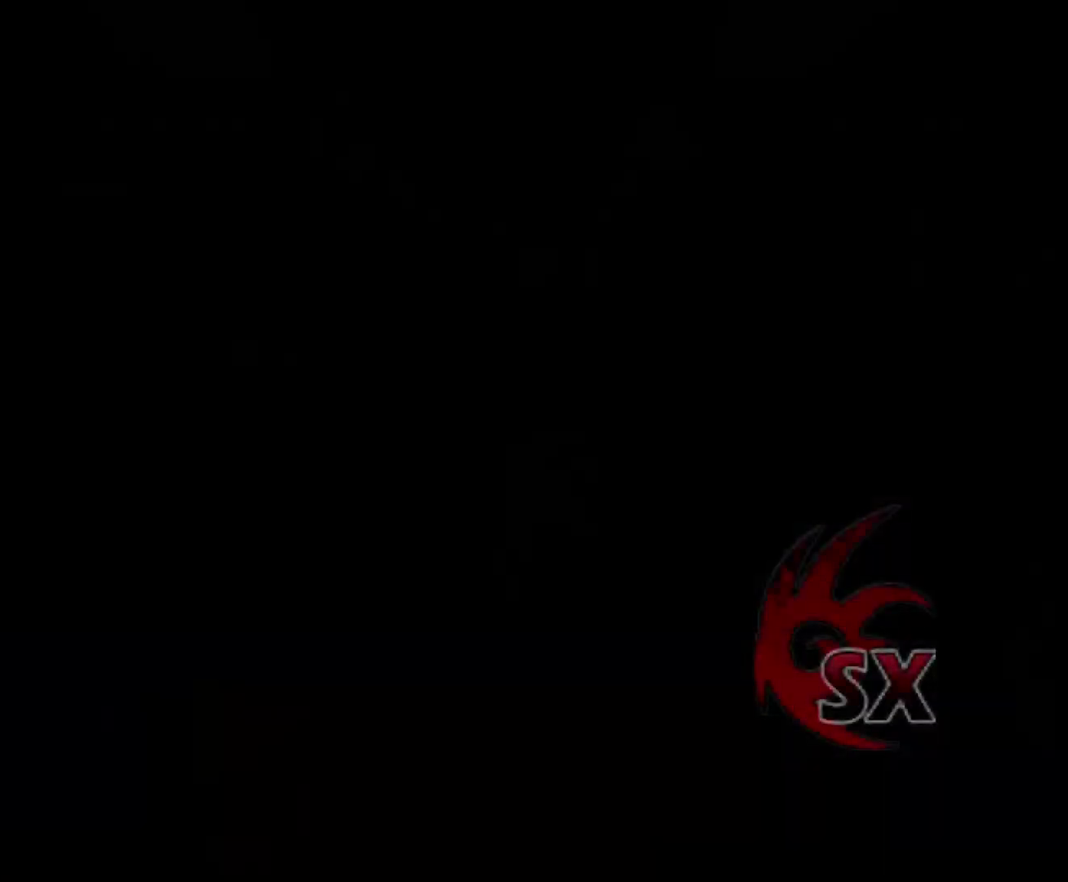
Gameplay with a controller (PlayStation layout); each line is a JSON object with the inputs held at the frame after it. "events" lists button and stick changes between this image and that frame as [ms after this image, input, new state], when the widget could be followed in between. This document gives stick clicks only as held states, not as events.
{"buttons": [], "left_stick": "up", "right_stick": "center", "events": [[167, "CROSS", "down"], [217, "CROSS", "up"], [300, "CROSS", "down"], [350, "CROSS", "up"], [400, "CROSS", "down"], [450, "CROSS", "up"]]}
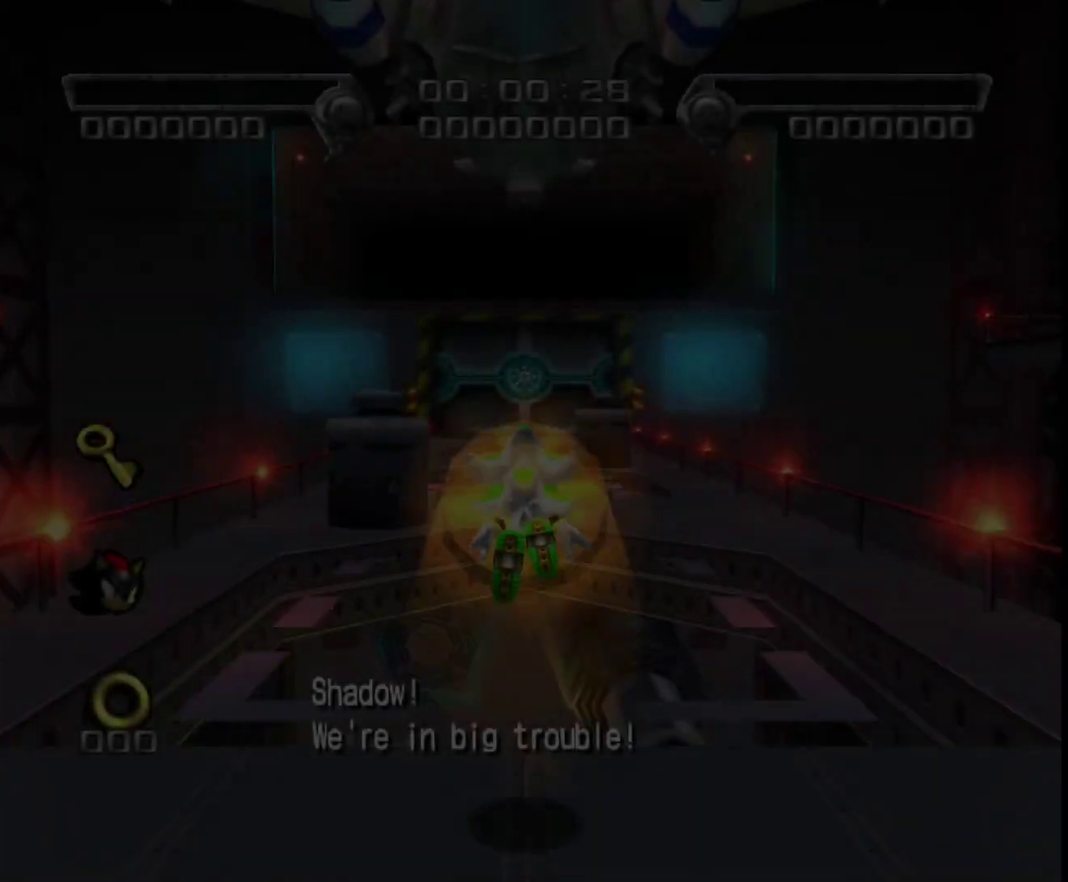
{"buttons": [], "left_stick": "up", "right_stick": "center", "events": [[17, "CROSS", "down"], [83, "CROSS", "up"]]}
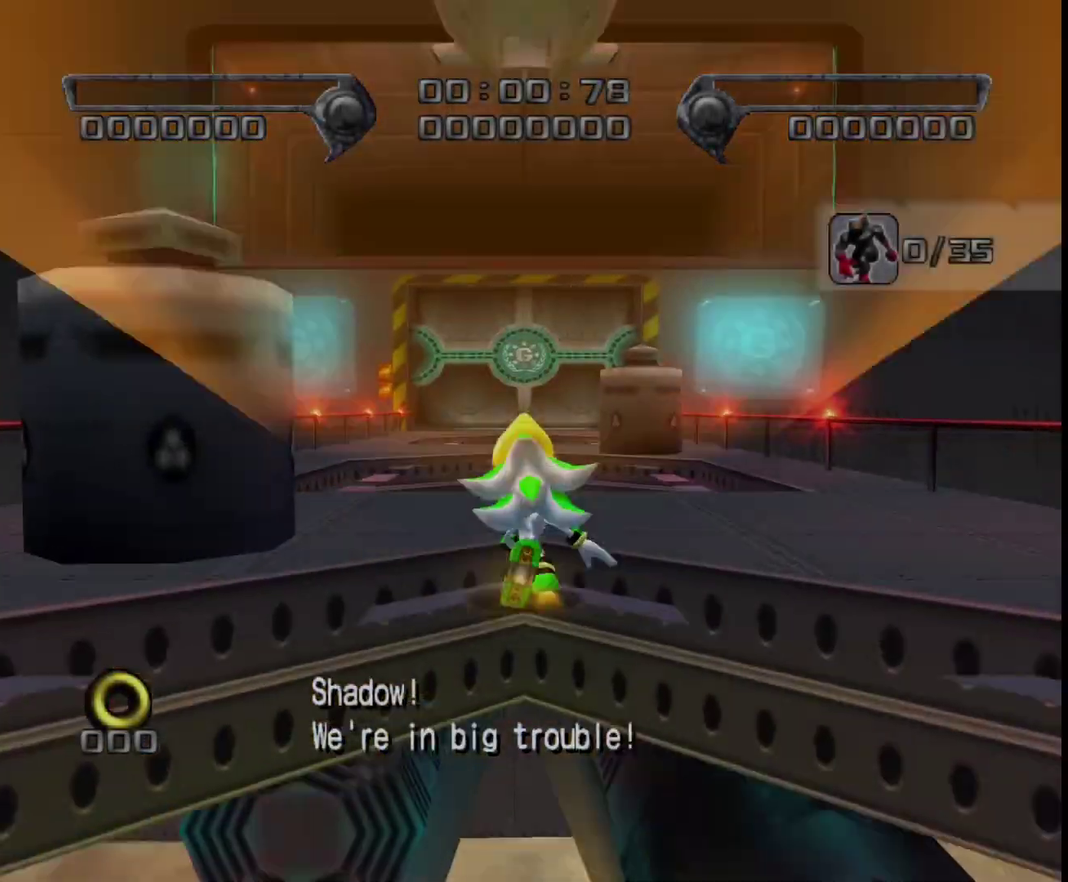
{"buttons": [], "left_stick": "up", "right_stick": "center", "events": []}
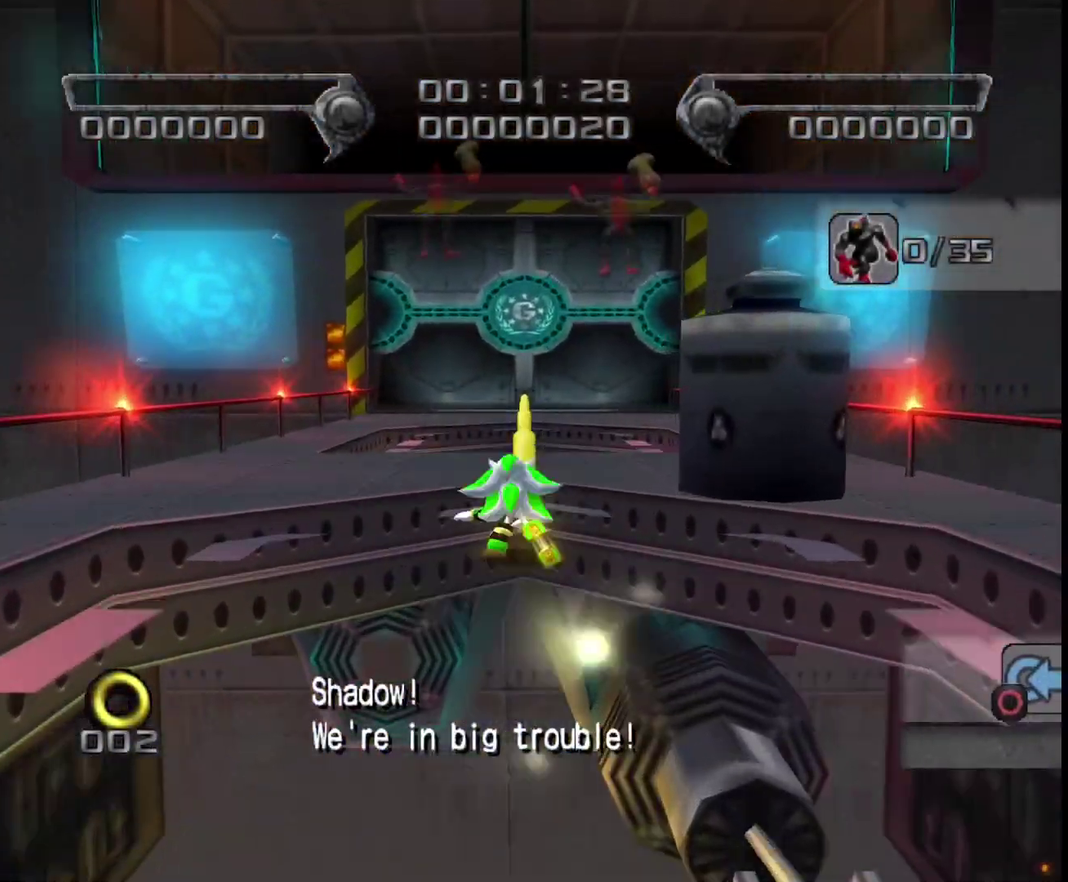
{"buttons": [], "left_stick": "up", "right_stick": "center", "events": [[50, "left_stick", "up-right"], [250, "left_stick", "up"], [350, "left_stick", "up-right"], [400, "CROSS", "down"], [450, "CROSS", "up"], [483, "left_stick", "up"]]}
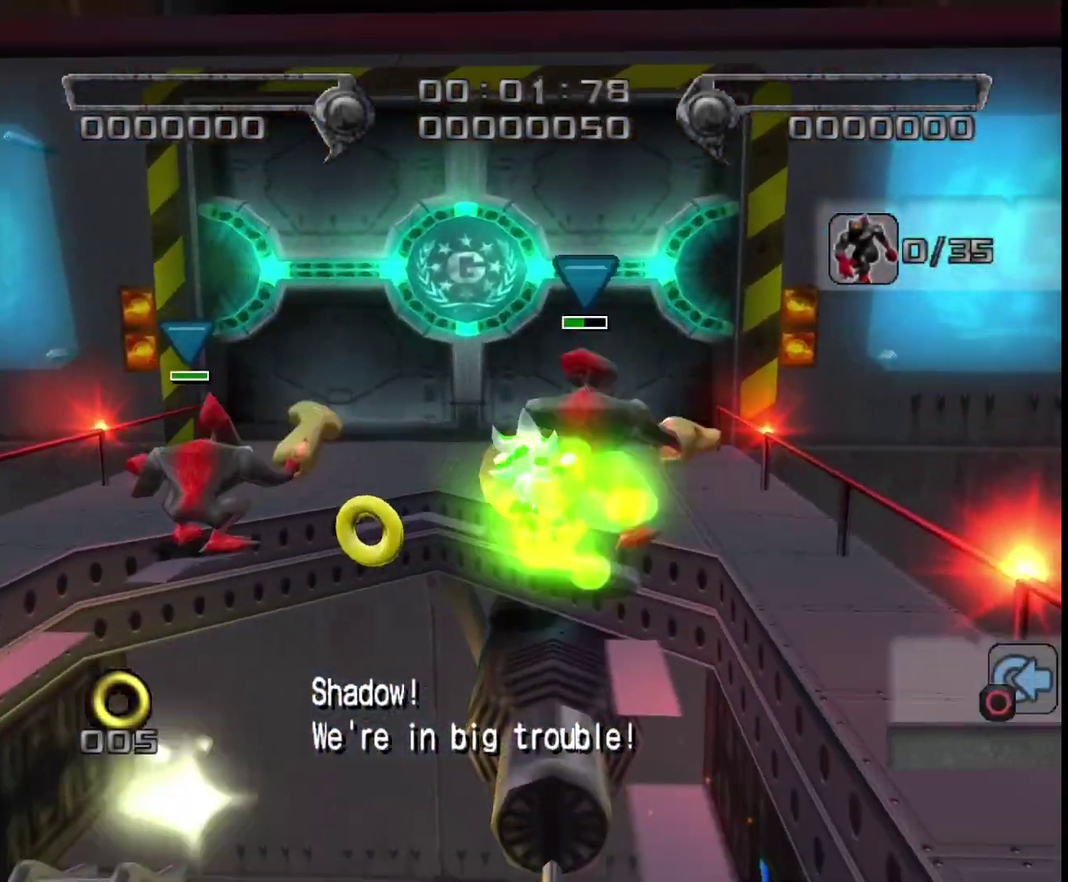
{"buttons": [], "left_stick": "right", "right_stick": "center", "events": [[217, "left_stick", "up-right"], [317, "left_stick", "right"]]}
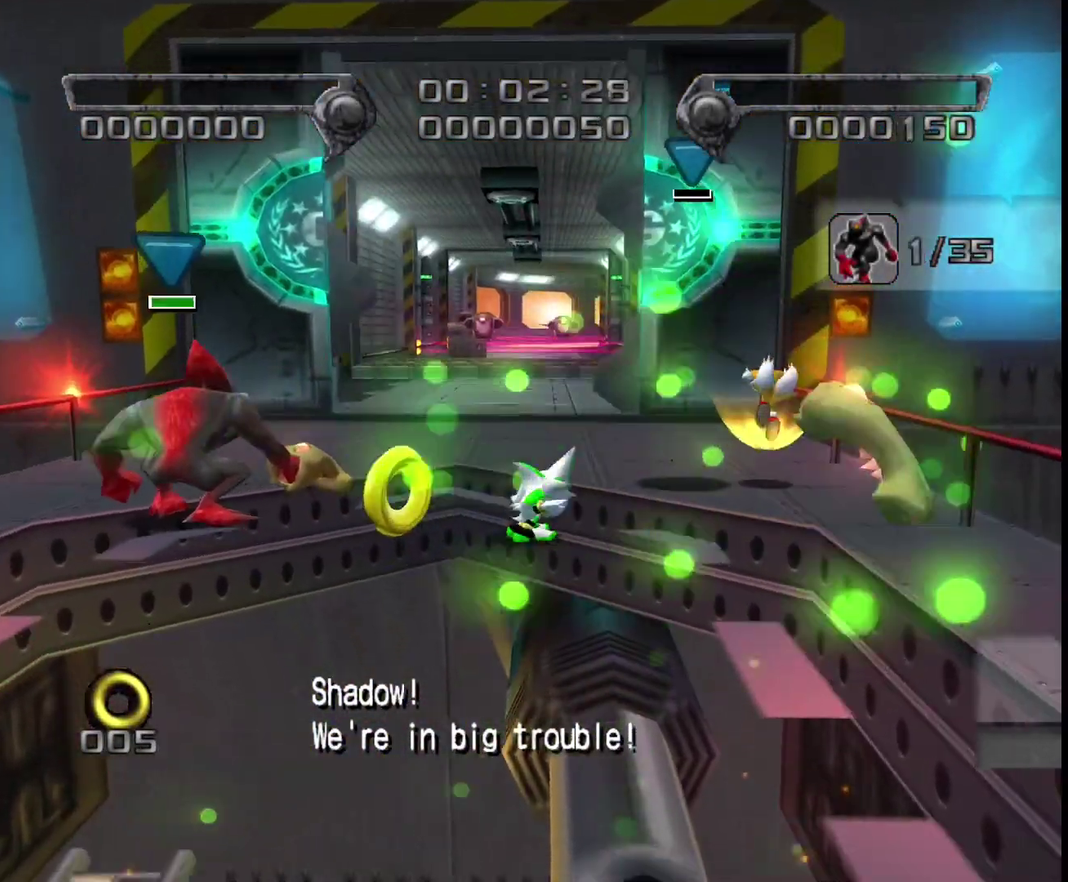
{"buttons": [], "left_stick": "left", "right_stick": "center", "events": [[67, "CROSS", "down"], [67, "left_stick", "down-right"], [117, "CROSS", "up"], [117, "left_stick", "down"], [217, "left_stick", "down-right"], [417, "left_stick", "left"]]}
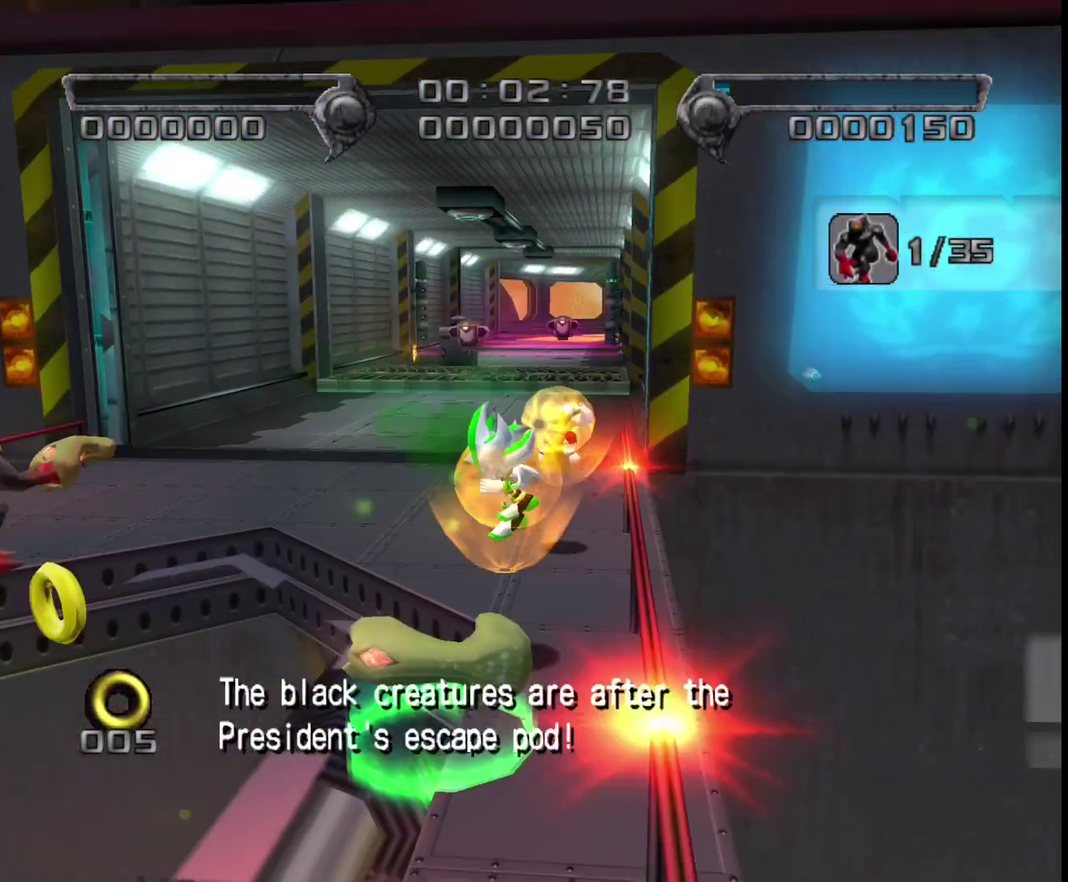
{"buttons": [], "left_stick": "up-left", "right_stick": "center", "events": [[83, "left_stick", "down-left"], [333, "left_stick", "left"], [450, "left_stick", "up-left"]]}
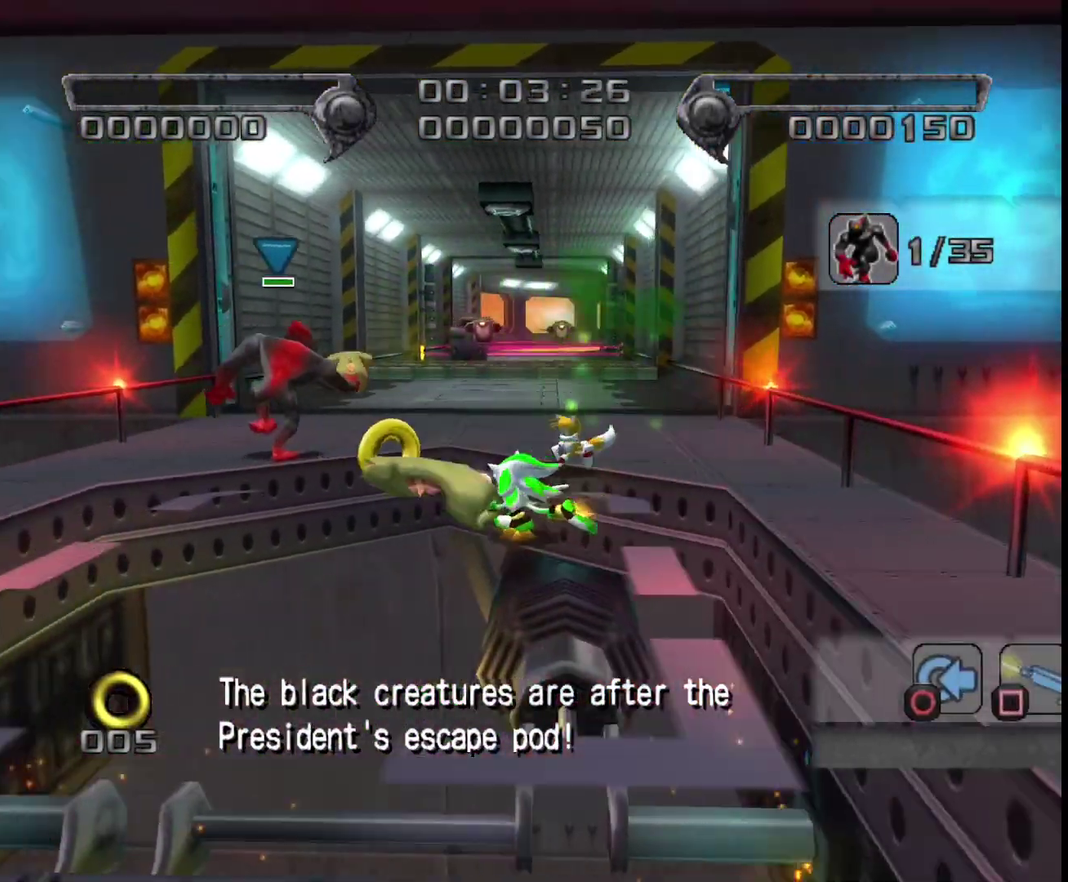
{"buttons": [], "left_stick": "up", "right_stick": "center", "events": [[50, "SQUARE", "down"], [100, "left_stick", "up"], [233, "SQUARE", "up"]]}
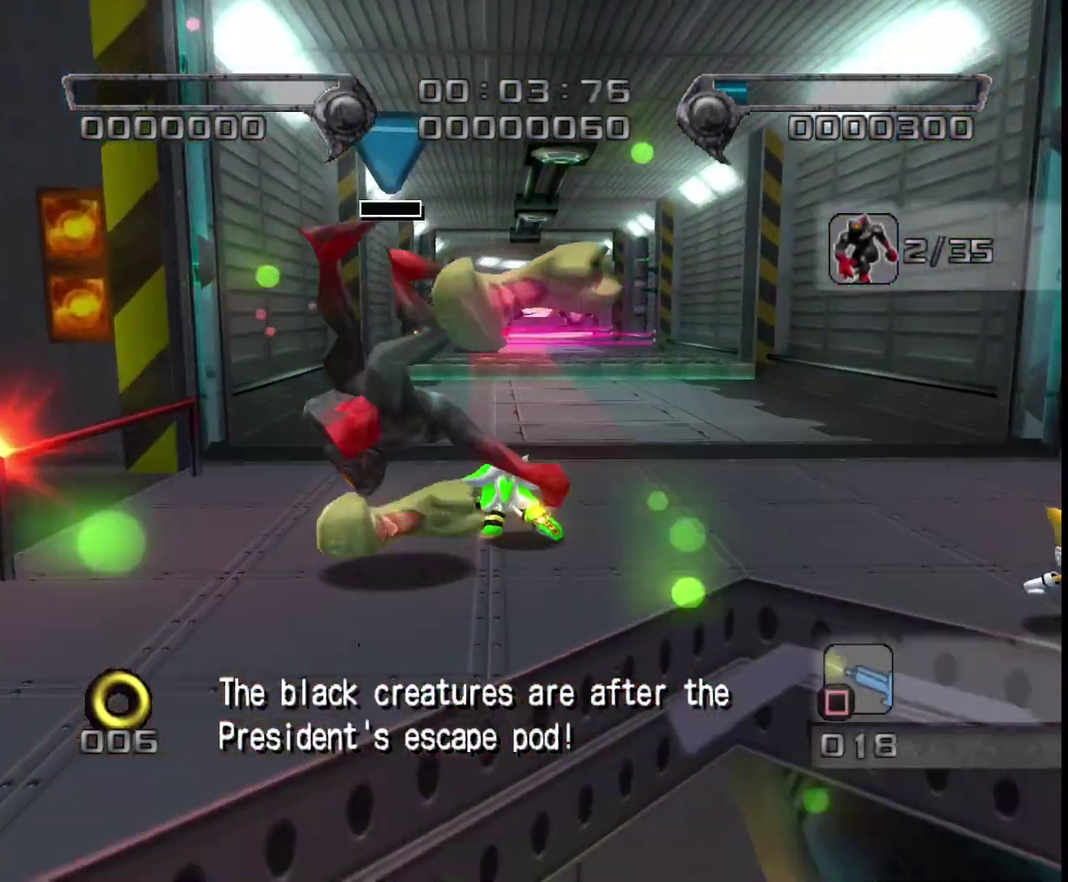
{"buttons": ["CROSS"], "left_stick": "up", "right_stick": "center", "events": [[67, "left_stick", "up-right"], [233, "left_stick", "up"], [350, "CROSS", "down"], [400, "CROSS", "up"], [467, "CROSS", "down"]]}
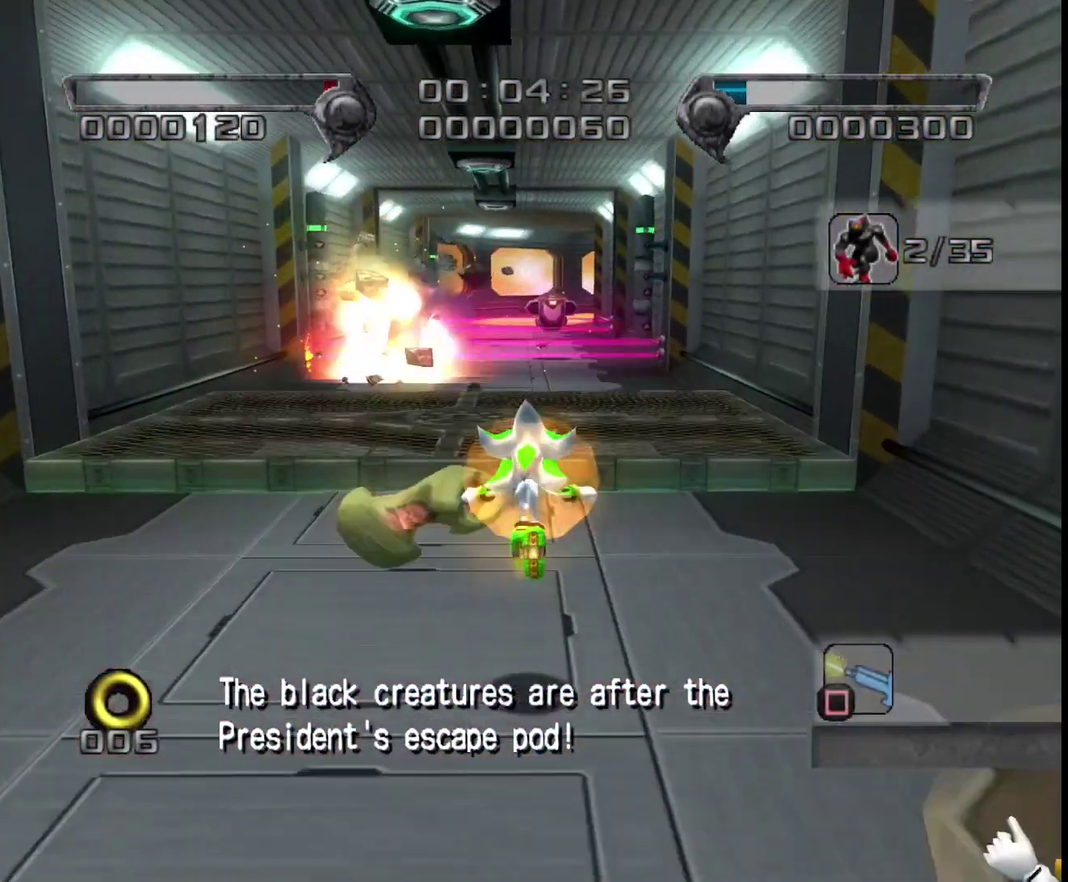
{"buttons": [], "left_stick": "up-left", "right_stick": "center", "events": [[33, "CROSS", "up"], [250, "left_stick", "up-left"]]}
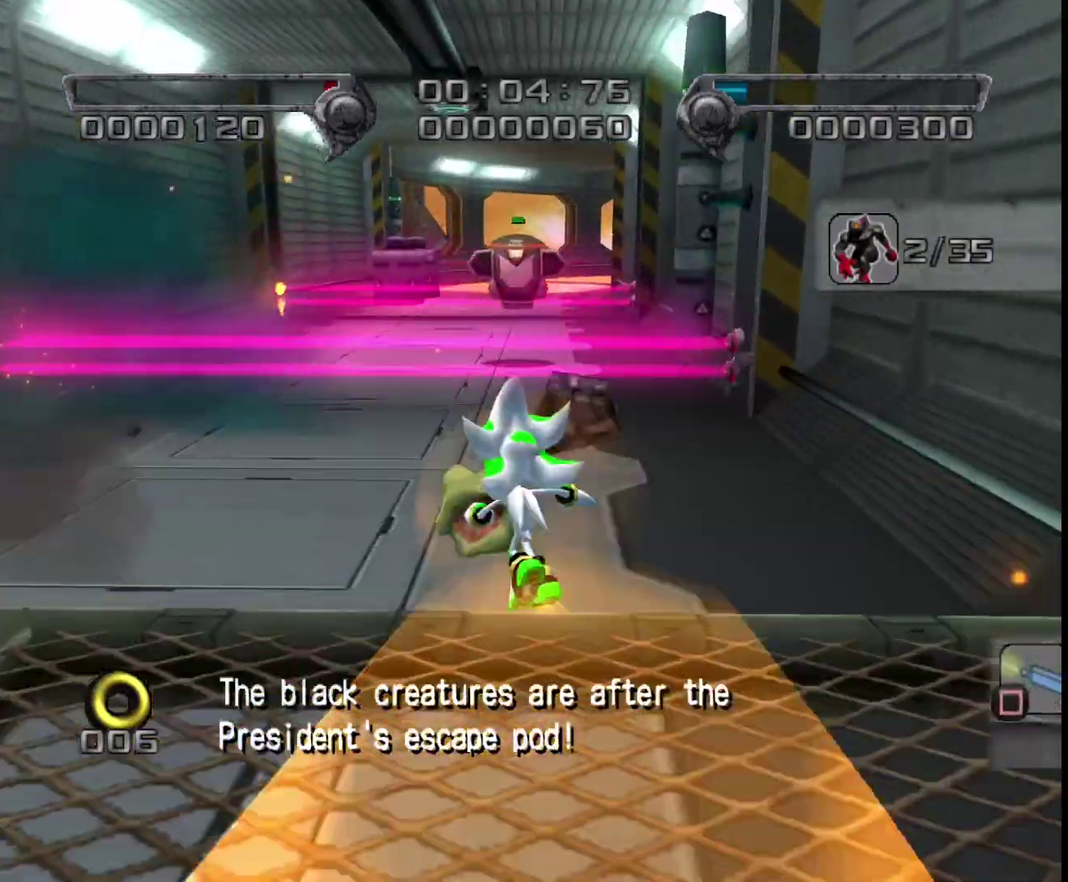
{"buttons": [], "left_stick": "up-right", "right_stick": "center", "events": [[183, "CROSS", "down"], [233, "CROSS", "up"], [250, "left_stick", "up"], [467, "left_stick", "up-right"]]}
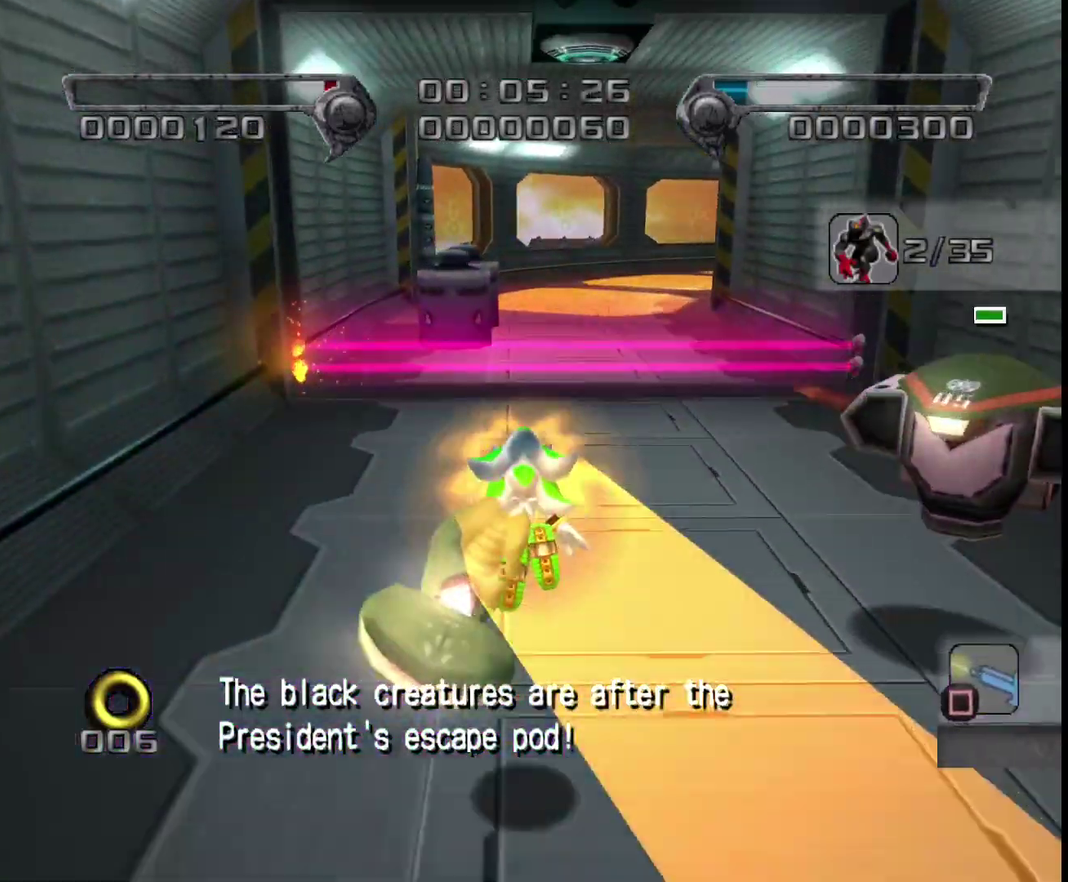
{"buttons": ["CROSS"], "left_stick": "up-right", "right_stick": "center", "events": [[467, "CROSS", "down"]]}
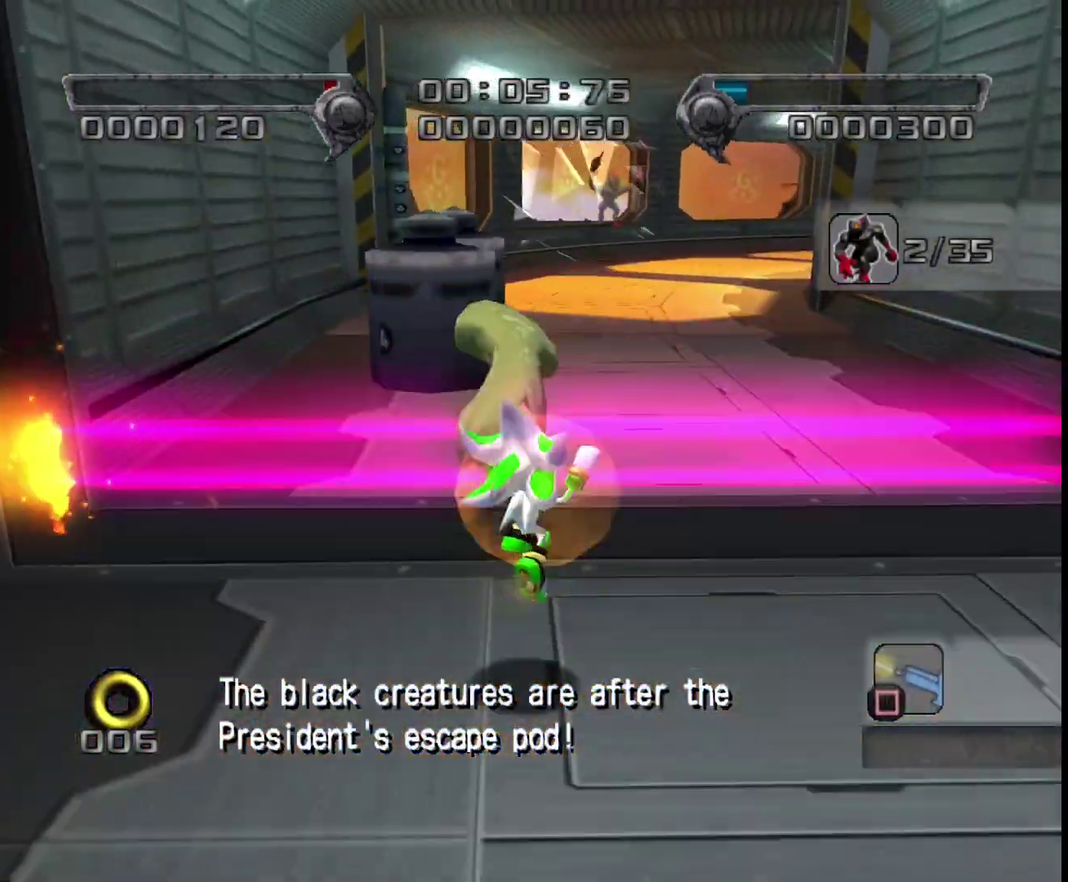
{"buttons": [], "left_stick": "up", "right_stick": "center", "events": [[17, "CROSS", "up"], [17, "left_stick", "up"]]}
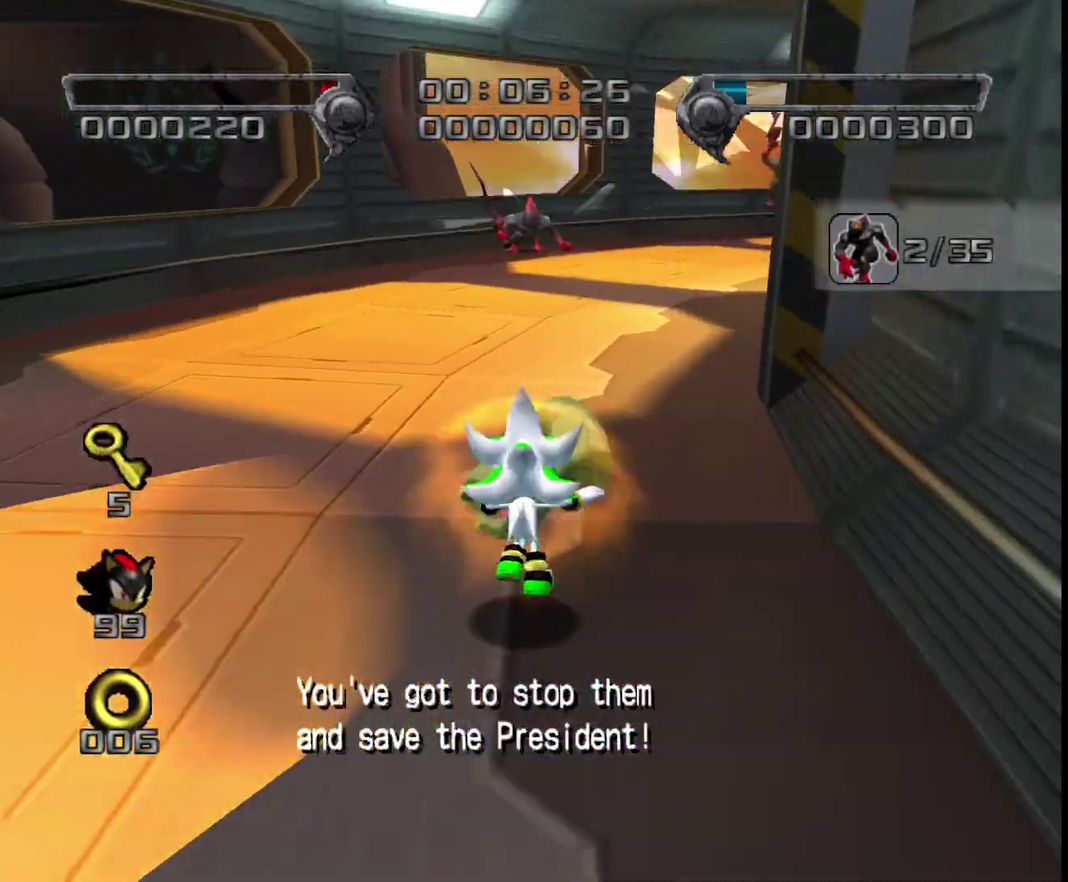
{"buttons": [], "left_stick": "up-right", "right_stick": "center", "events": [[33, "SQUARE", "down"], [83, "SQUARE", "up"], [233, "left_stick", "up-right"], [400, "SQUARE", "down"], [500, "SQUARE", "up"]]}
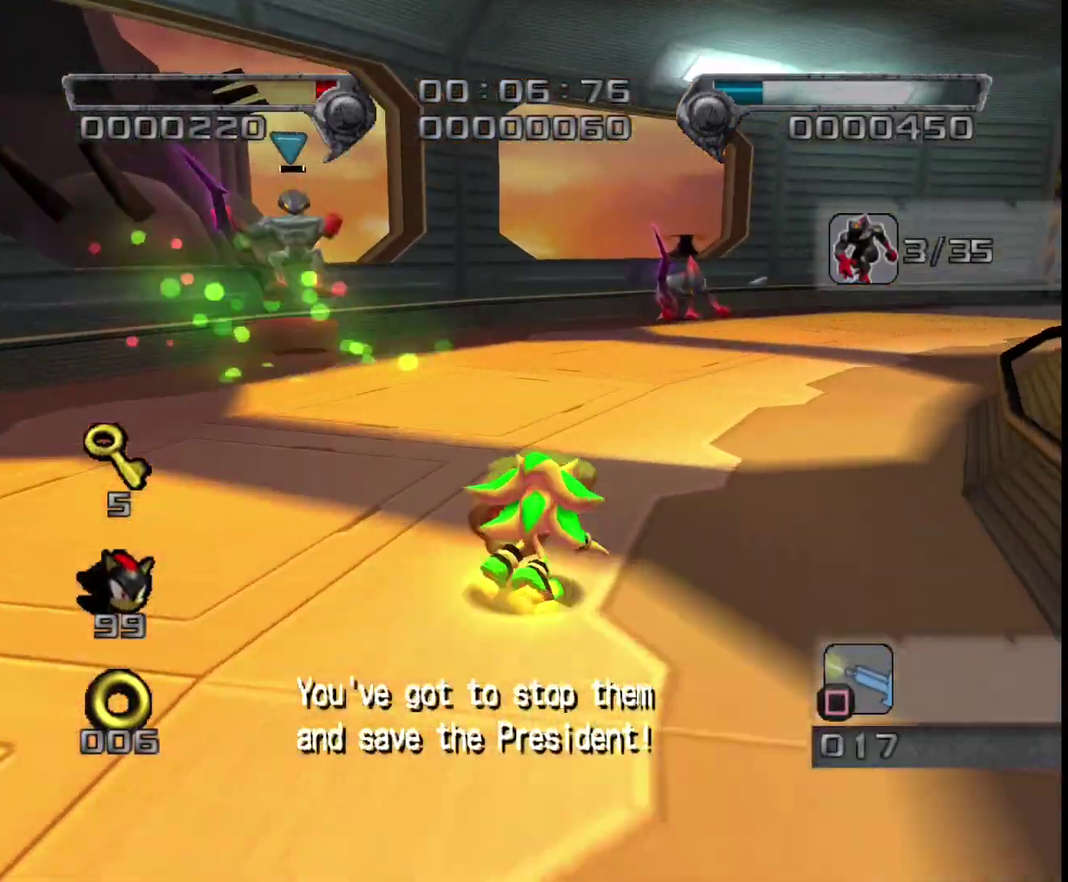
{"buttons": [], "left_stick": "up", "right_stick": "center", "events": [[417, "left_stick", "up"]]}
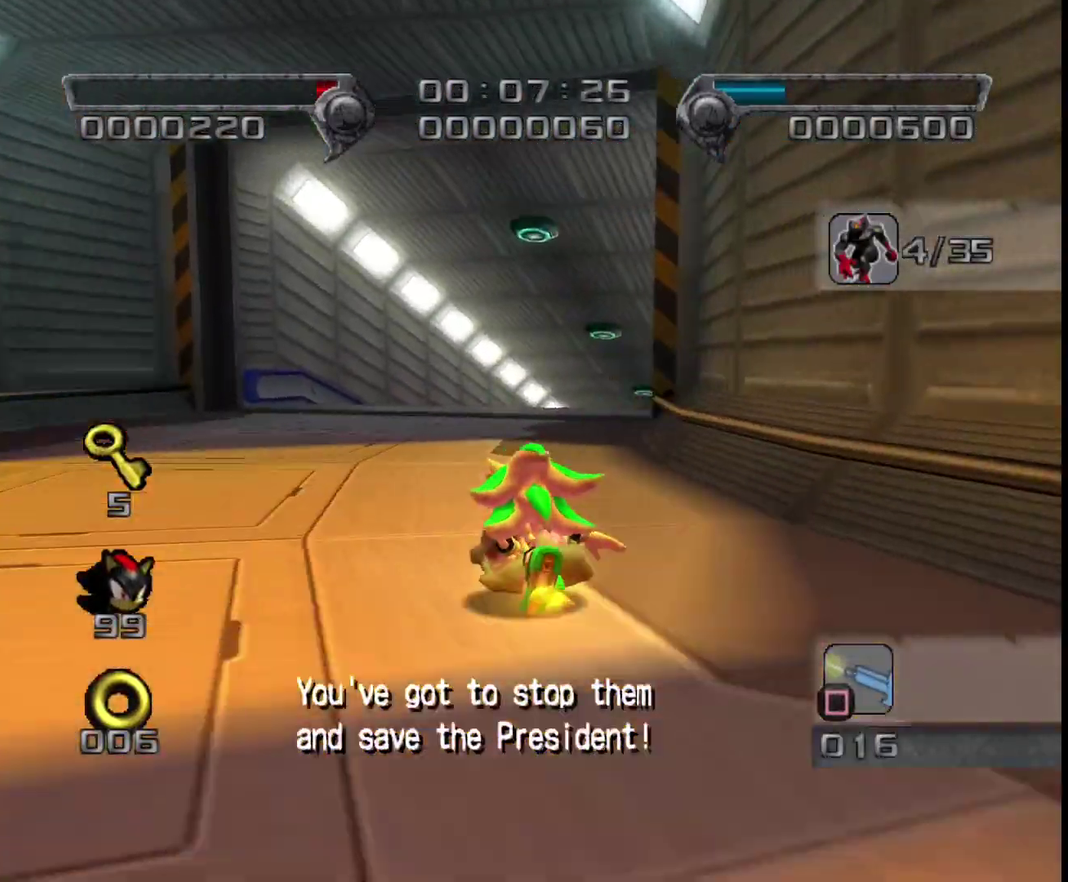
{"buttons": [], "left_stick": "up-right", "right_stick": "center", "events": [[417, "left_stick", "up-right"]]}
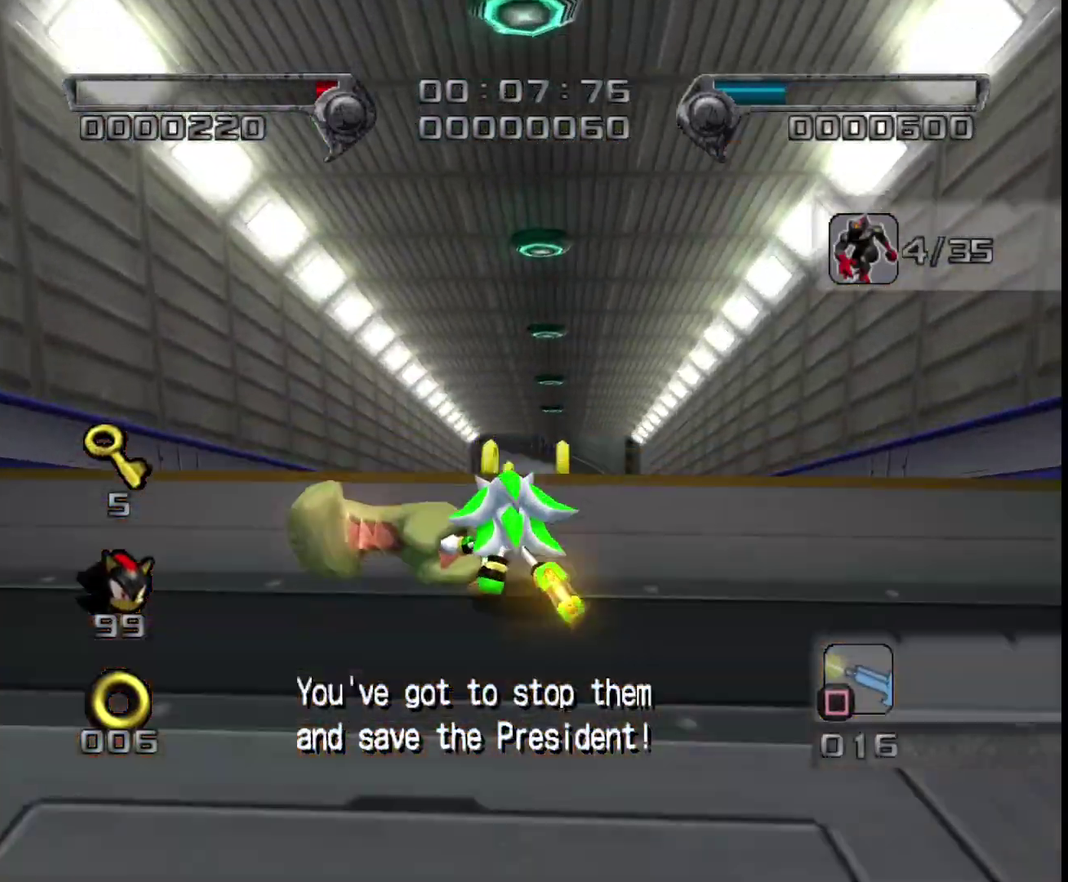
{"buttons": [], "left_stick": "up", "right_stick": "center", "events": [[83, "CROSS", "down"], [117, "CIRCLE", "down"], [133, "left_stick", "up"], [150, "CROSS", "up"], [200, "CIRCLE", "up"]]}
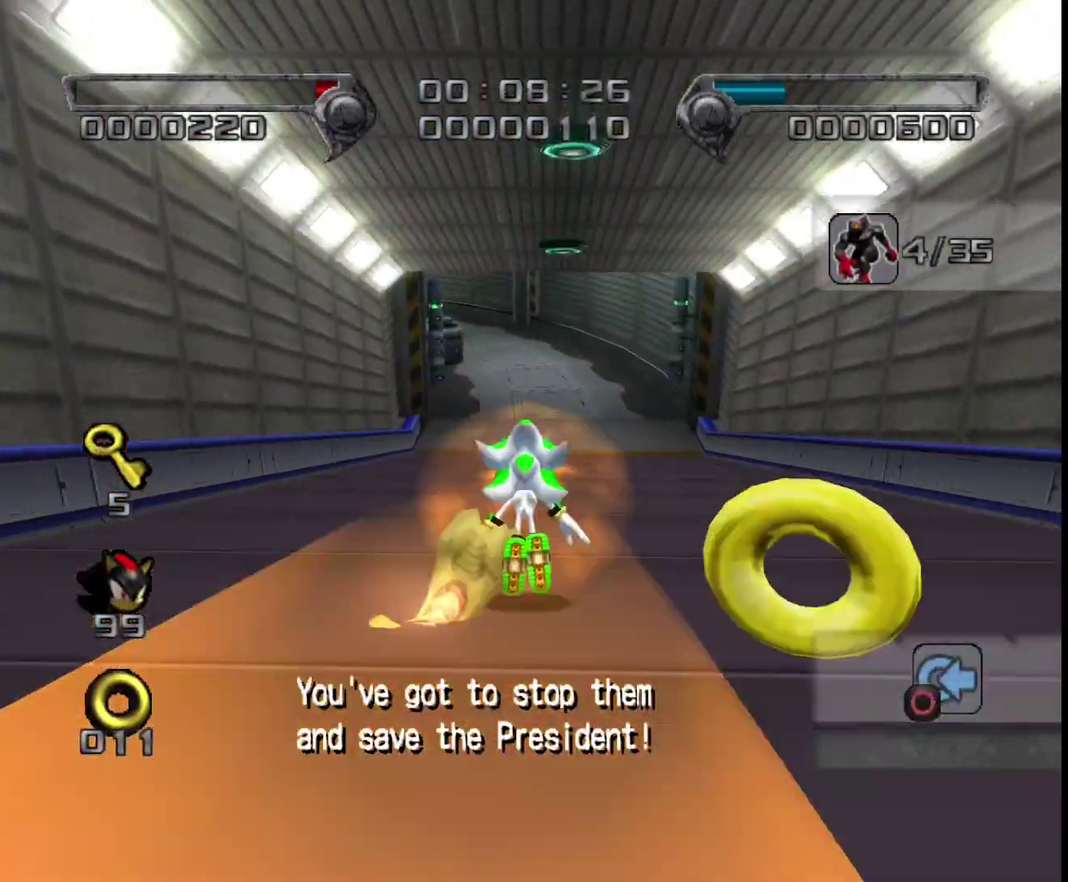
{"buttons": [], "left_stick": "left", "right_stick": "center", "events": [[350, "left_stick", "up-left"], [417, "left_stick", "left"]]}
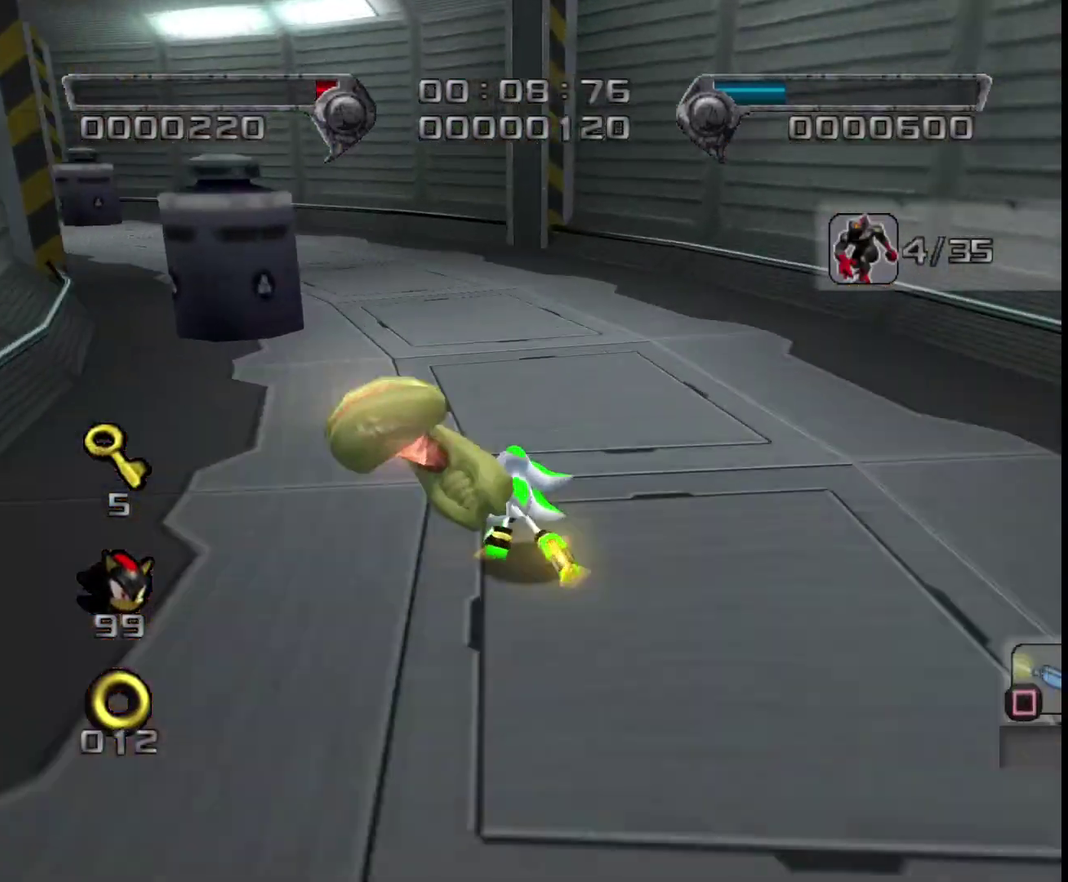
{"buttons": [], "left_stick": "center", "right_stick": "center", "events": [[483, "left_stick", "center"]]}
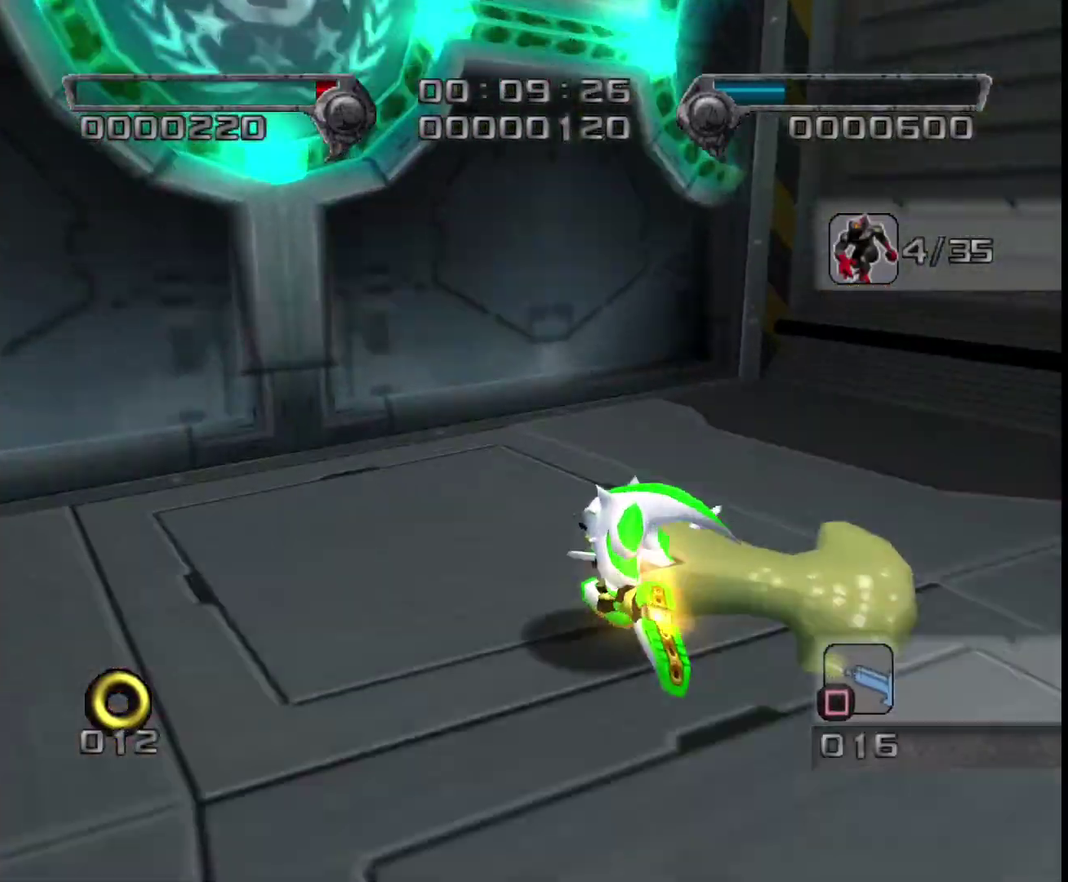
{"buttons": [], "left_stick": "up", "right_stick": "center", "events": [[100, "left_stick", "up-left"], [167, "CROSS", "down"], [217, "CROSS", "up"], [267, "CROSS", "down"], [317, "left_stick", "up"], [367, "CROSS", "up"]]}
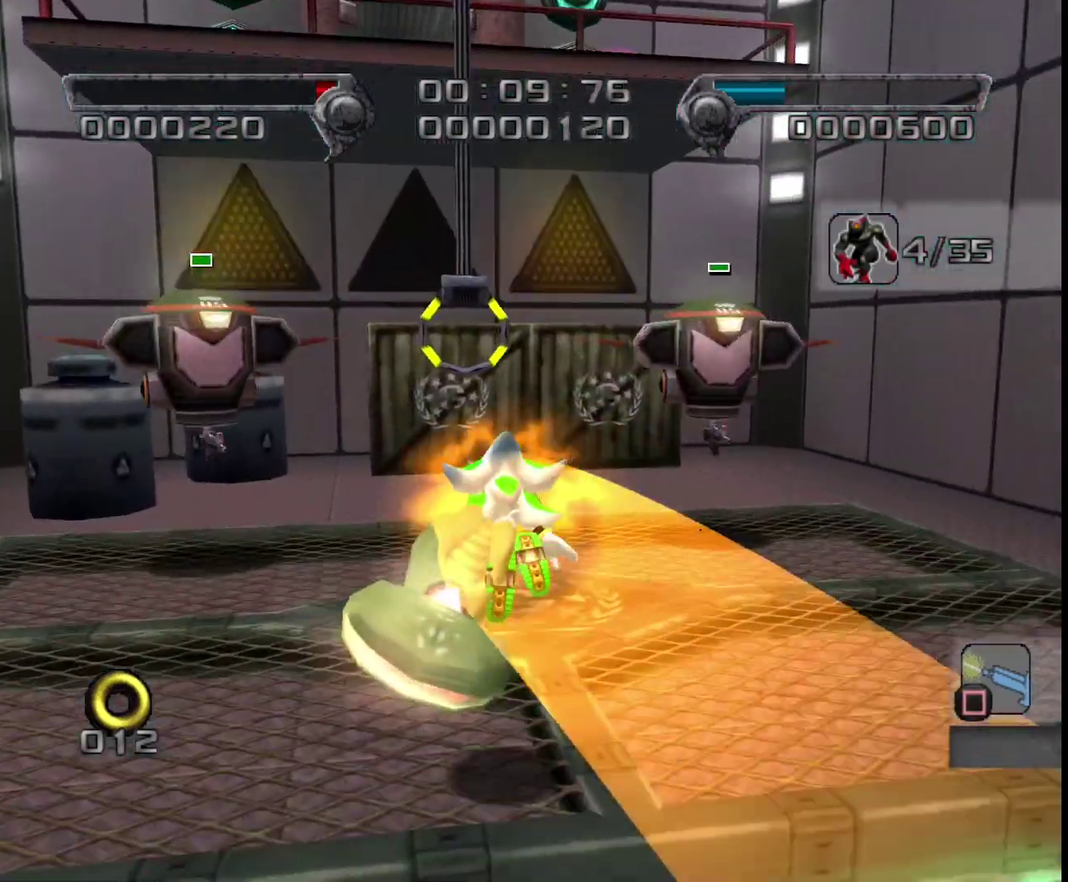
{"buttons": [], "left_stick": "up", "right_stick": "center", "events": [[150, "left_stick", "up-right"], [233, "left_stick", "up"], [267, "CROSS", "down"], [317, "CROSS", "up"]]}
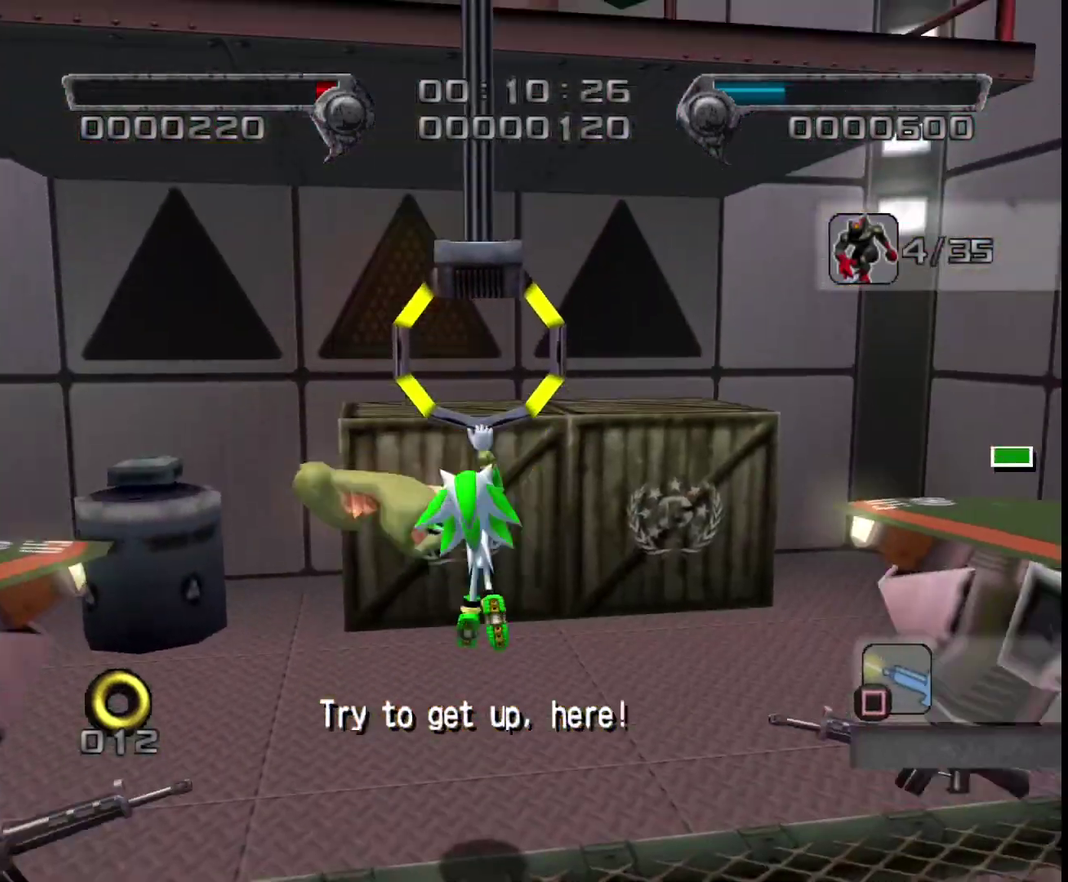
{"buttons": [], "left_stick": "up", "right_stick": "center", "events": []}
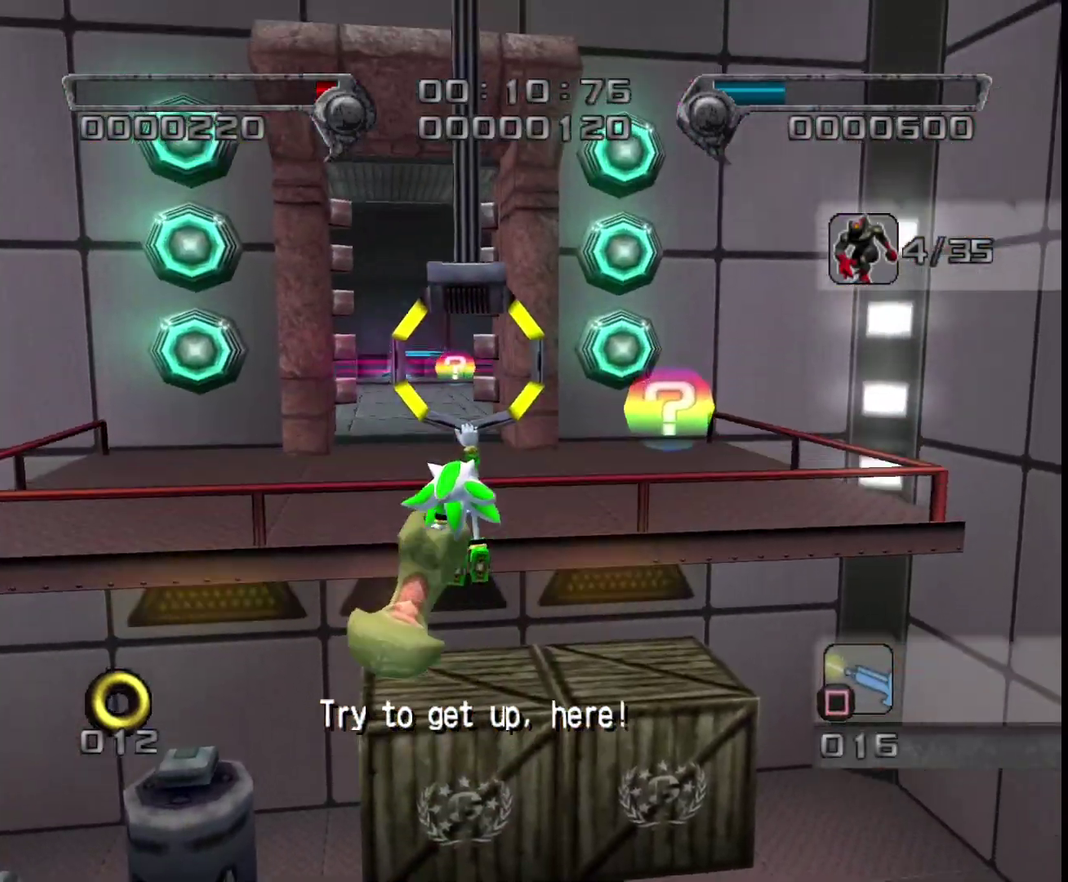
{"buttons": [], "left_stick": "up", "right_stick": "center", "events": []}
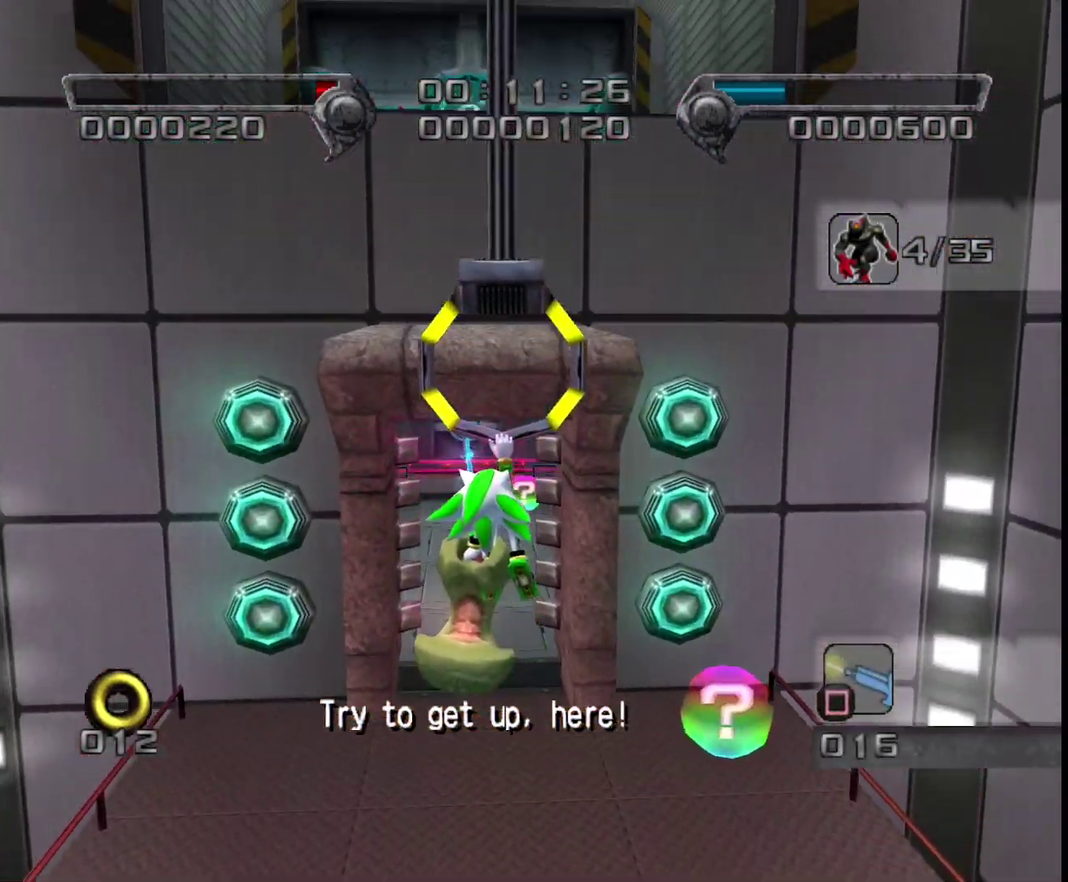
{"buttons": [], "left_stick": "up", "right_stick": "center", "events": []}
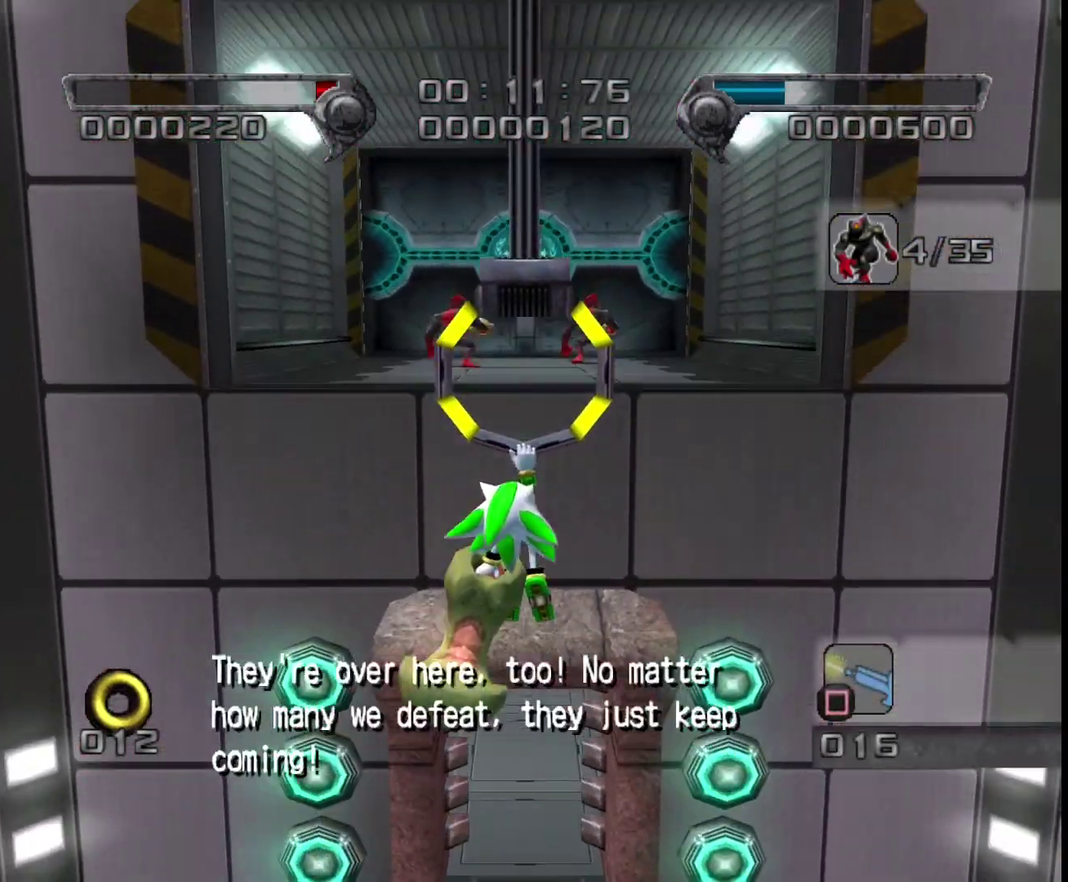
{"buttons": [], "left_stick": "up", "right_stick": "center", "events": [[183, "CROSS", "down"], [233, "SQUARE", "down"], [267, "CROSS", "up"], [283, "SQUARE", "up"], [333, "SQUARE", "down"], [400, "SQUARE", "up"], [450, "SQUARE", "down"], [500, "SQUARE", "up"]]}
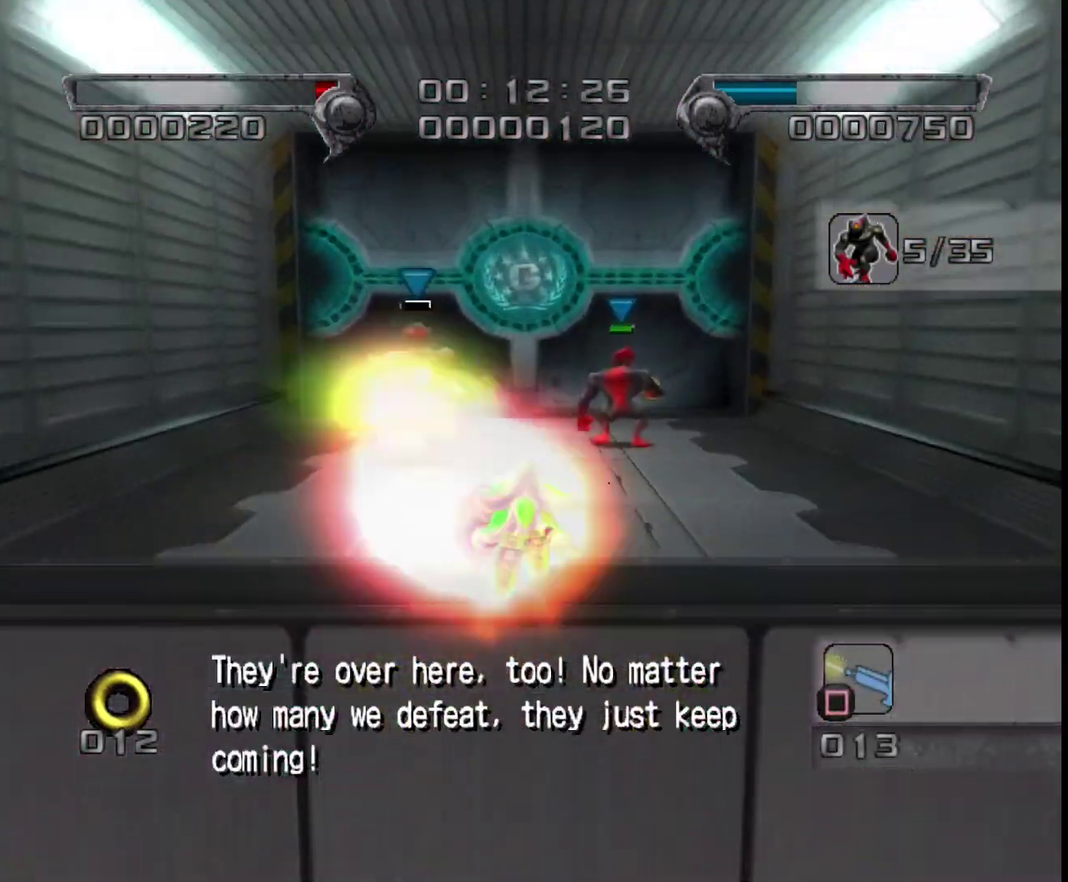
{"buttons": [], "left_stick": "up", "right_stick": "center", "events": [[67, "SQUARE", "down"], [117, "SQUARE", "up"], [183, "SQUARE", "down"], [233, "SQUARE", "up"]]}
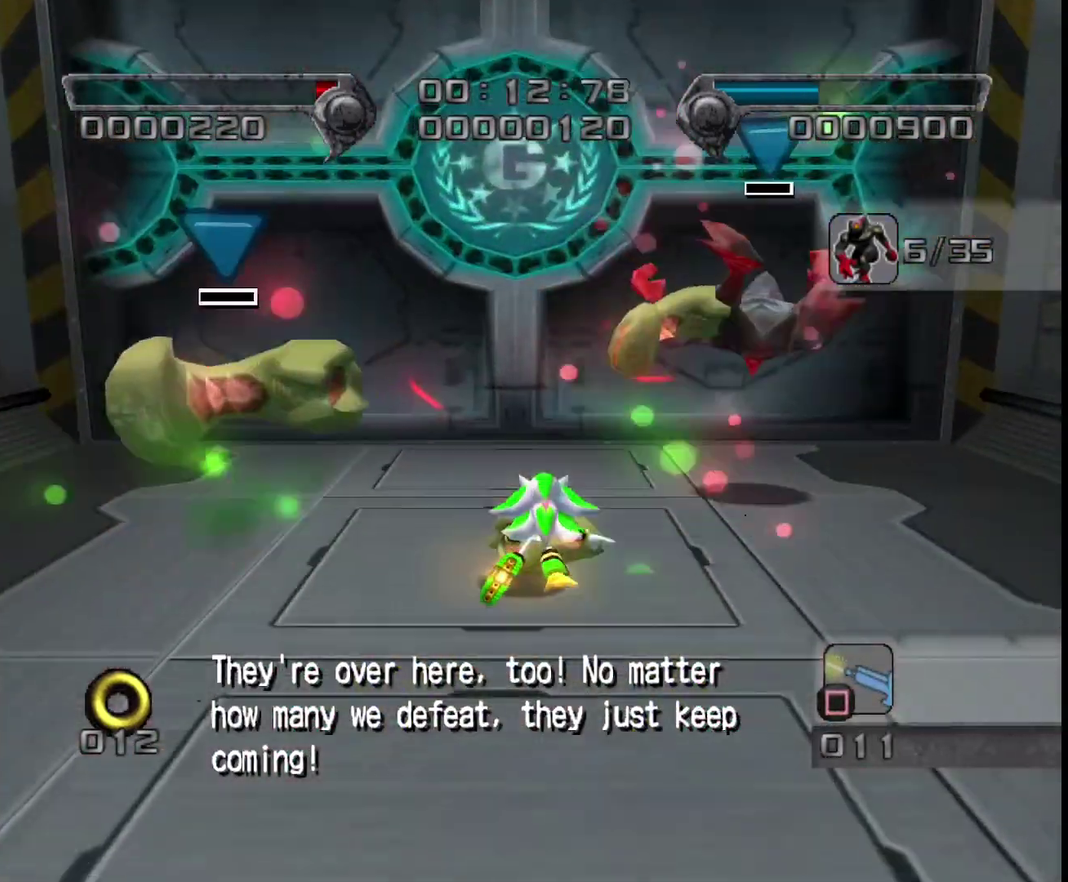
{"buttons": [], "left_stick": "up", "right_stick": "center", "events": [[167, "CROSS", "down"], [233, "CROSS", "up"]]}
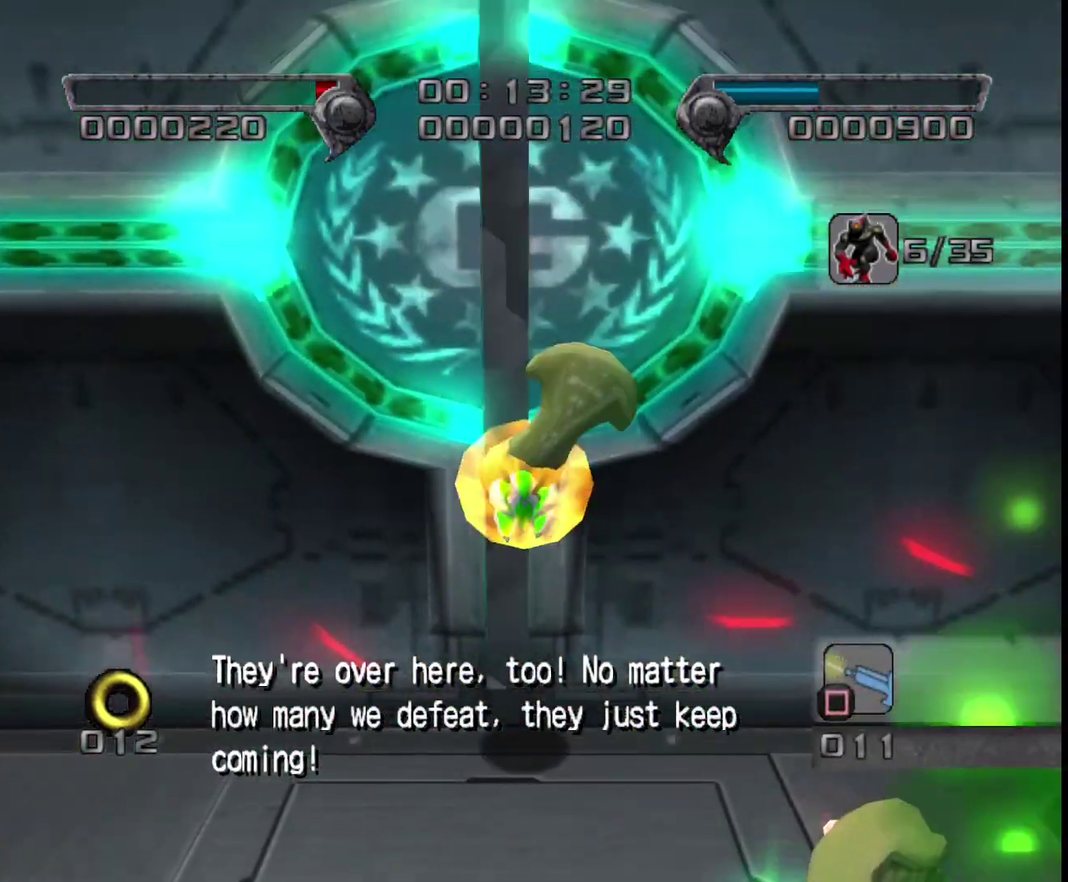
{"buttons": [], "left_stick": "up", "right_stick": "center", "events": [[167, "CROSS", "down"], [217, "CROSS", "up"]]}
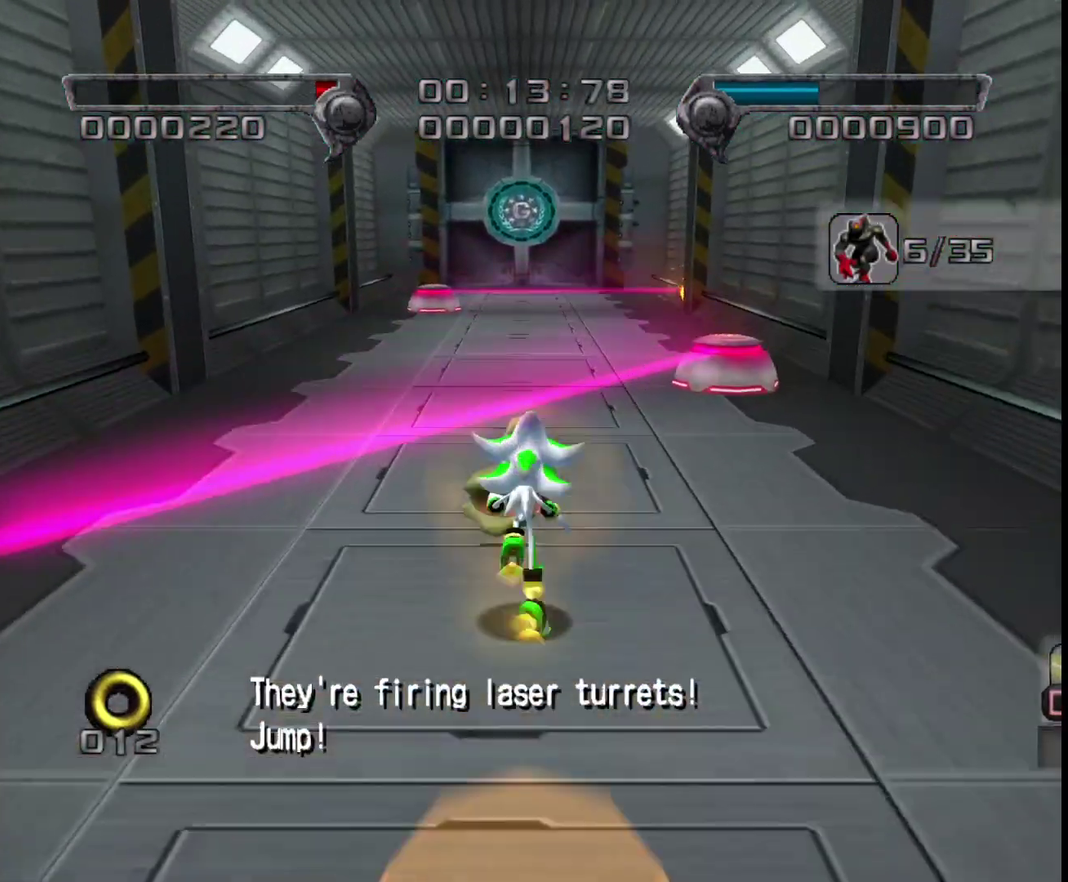
{"buttons": [], "left_stick": "up", "right_stick": "center", "events": []}